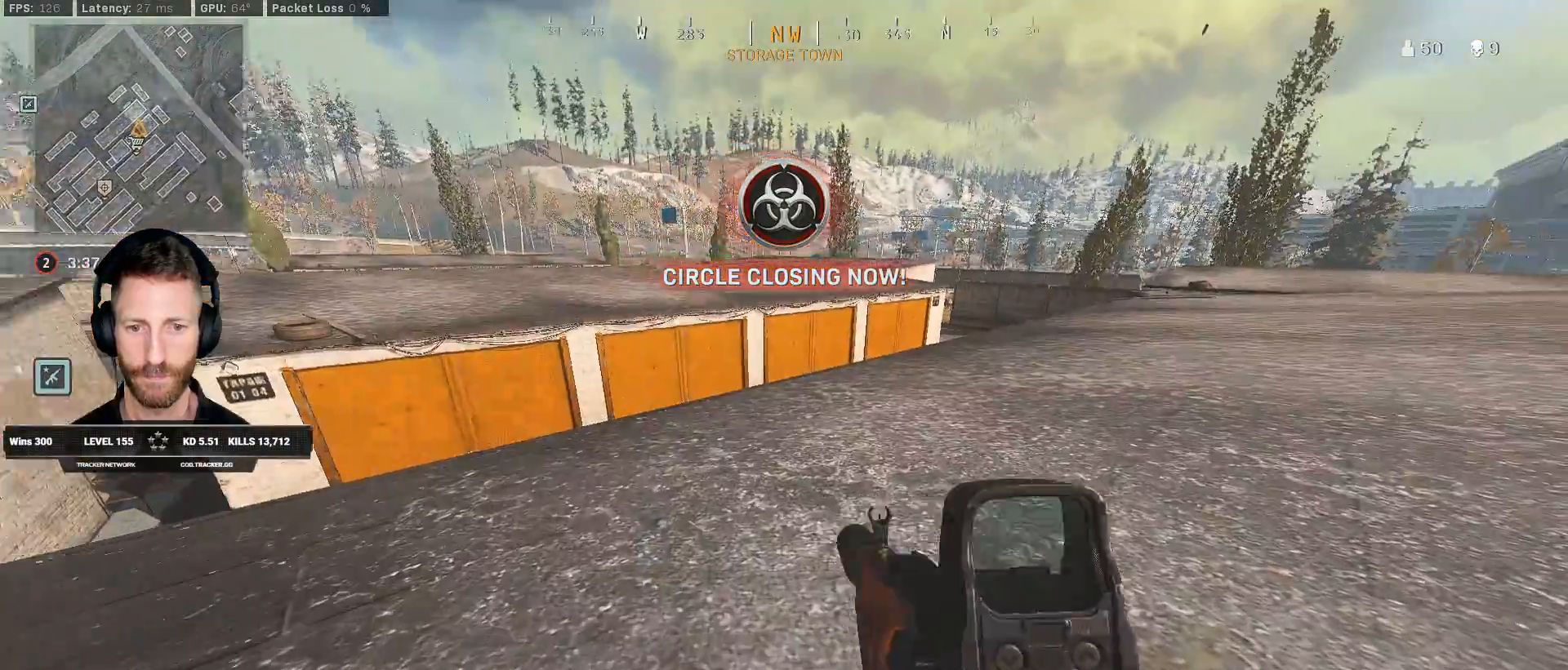
Gameplay with keyboard and mouse; each line is a JSON object with the keys and mouse buttons held at the frame after it. "events" lists presses ("down") and releases ("up") of "1", "2", "3", "4", "5", "a", "alt", "b", "c", "ctrl", "d", "e", "f", "g", "q", "r", "s", "shift", "space", "t", "tab", "v", "w", "x", "z", "mouse_left", "mouse_wheel", "mouse_right", "mouse_mb4" and "mouse_mb5" between this image and that frame as [ms after this image, input, new state], when the widget could be followed in between. "mouse_left", "mouse_wheel", "mouse_right", "mouse_mb4", "mouse_mb5" = the "left", "wheel", "right", "mb4", "mb5" buttons of the "mouse" list. No other keys are recorded. "wheel" means that the mouse wheel is clicked or scrolled. Mouse movement is not recorded.
{"keys": ["ctrl", "q"], "mouse": [], "events": []}
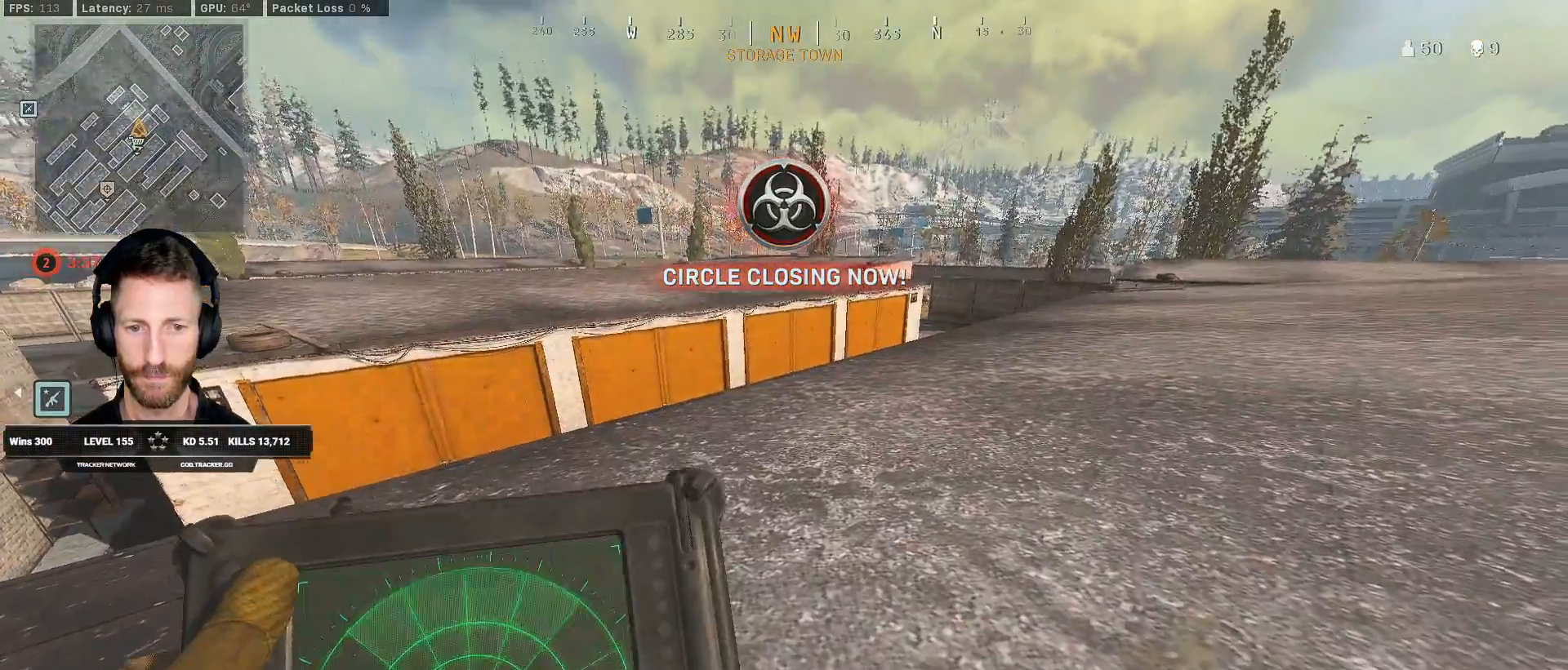
{"keys": ["ctrl", "q"], "mouse": [], "events": []}
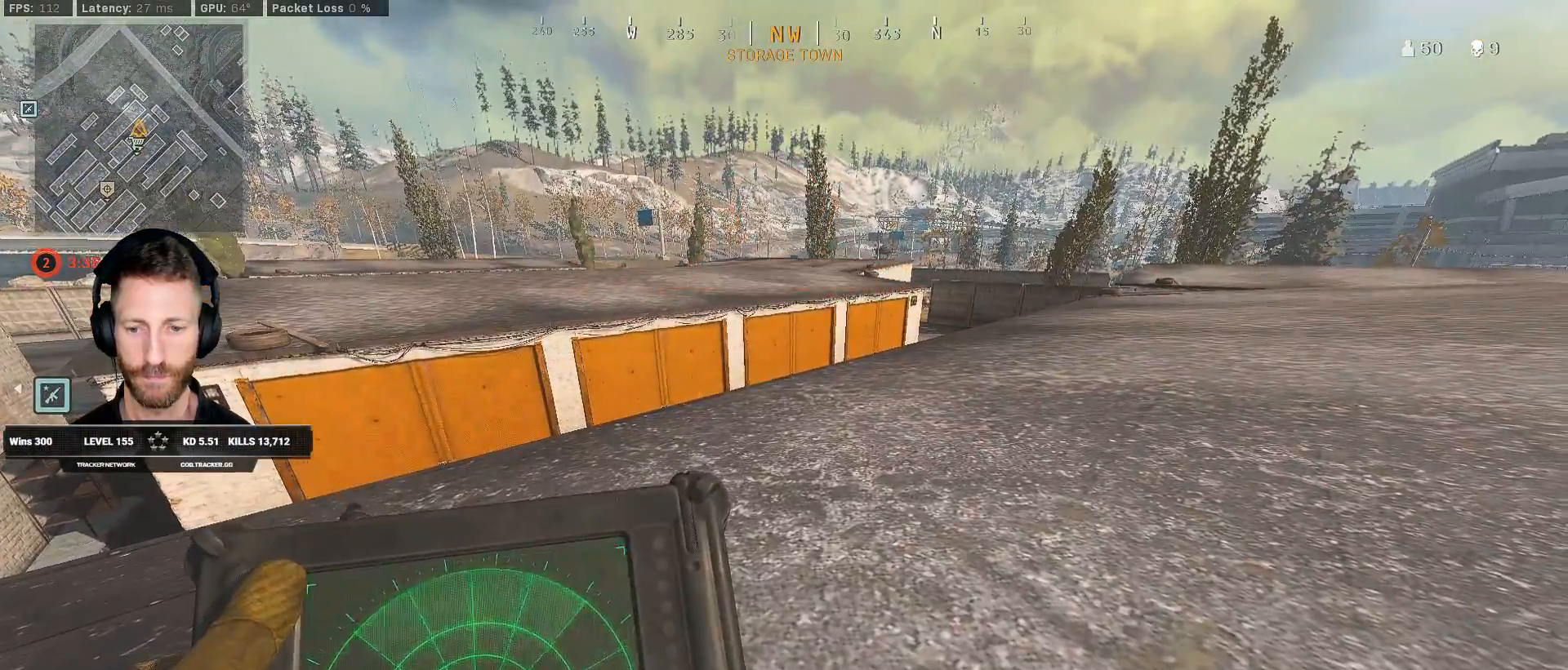
{"keys": ["a", "ctrl", "w"], "mouse": [], "events": [[300, "q", "up"], [417, "w", "down"], [450, "a", "down"]]}
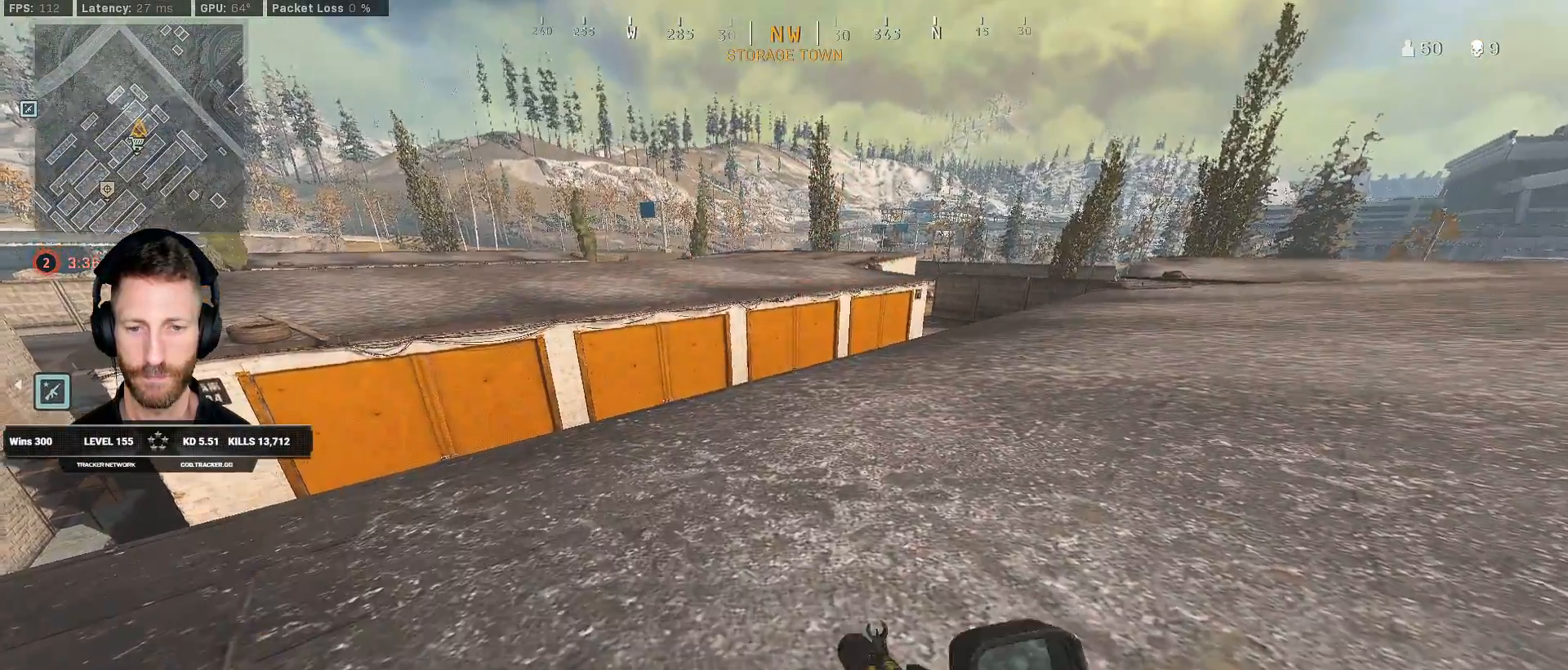
{"keys": ["a", "ctrl", "w"], "mouse": [], "events": []}
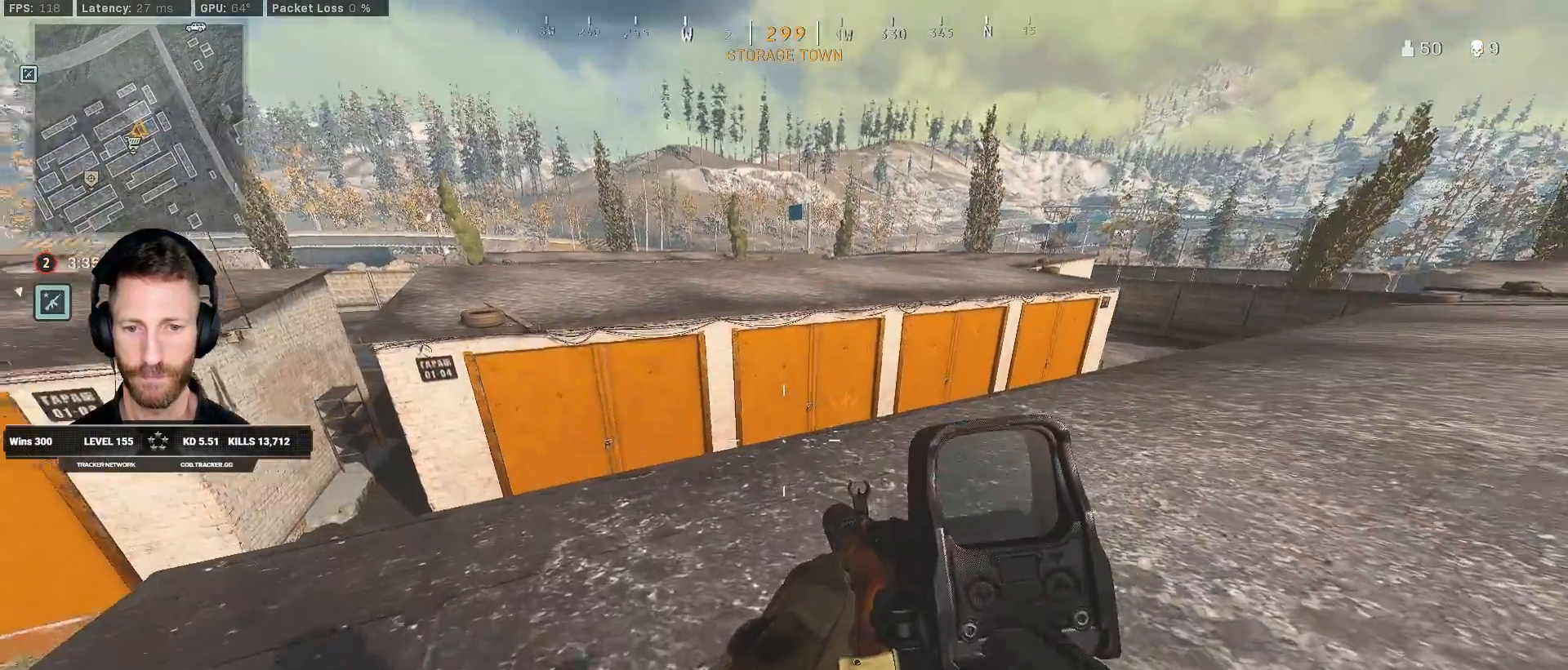
{"keys": ["a", "ctrl", "w"], "mouse": [], "events": []}
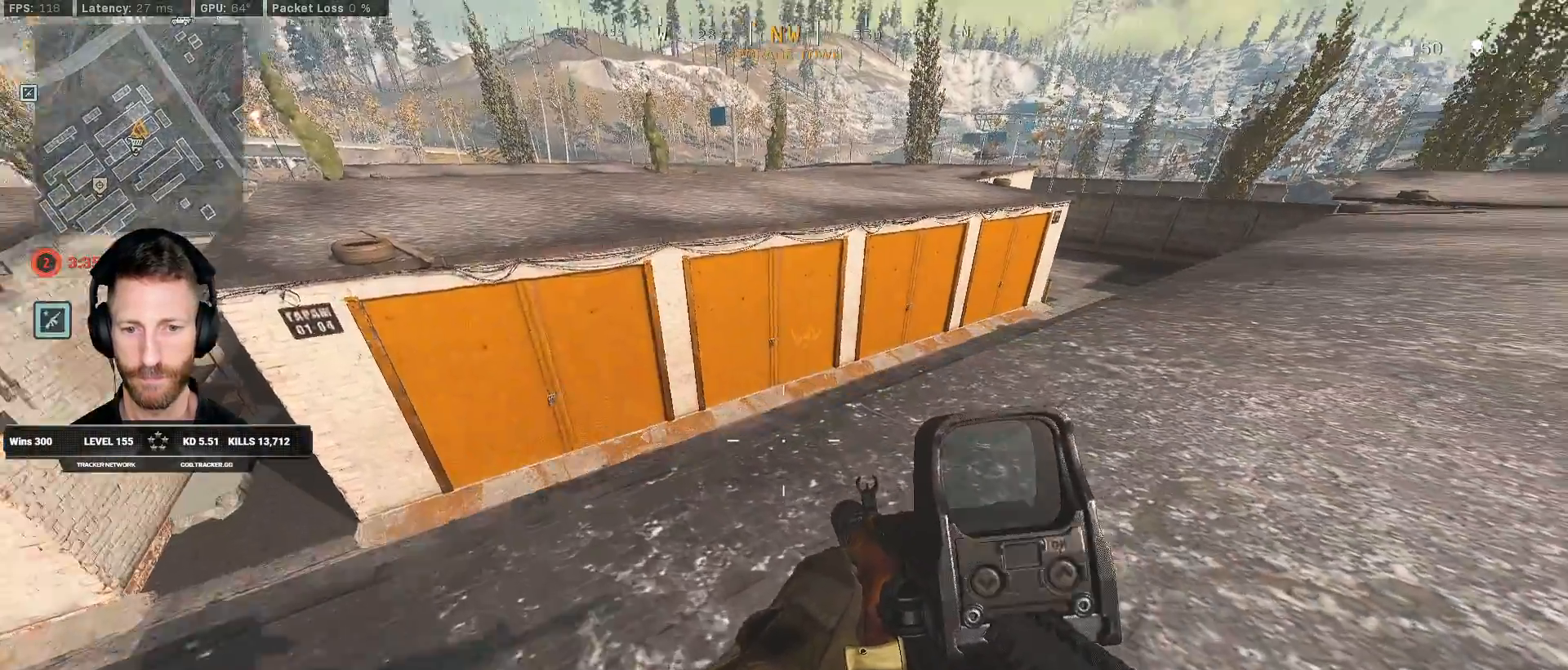
{"keys": ["a", "ctrl"], "mouse": [], "events": [[83, "w", "up"]]}
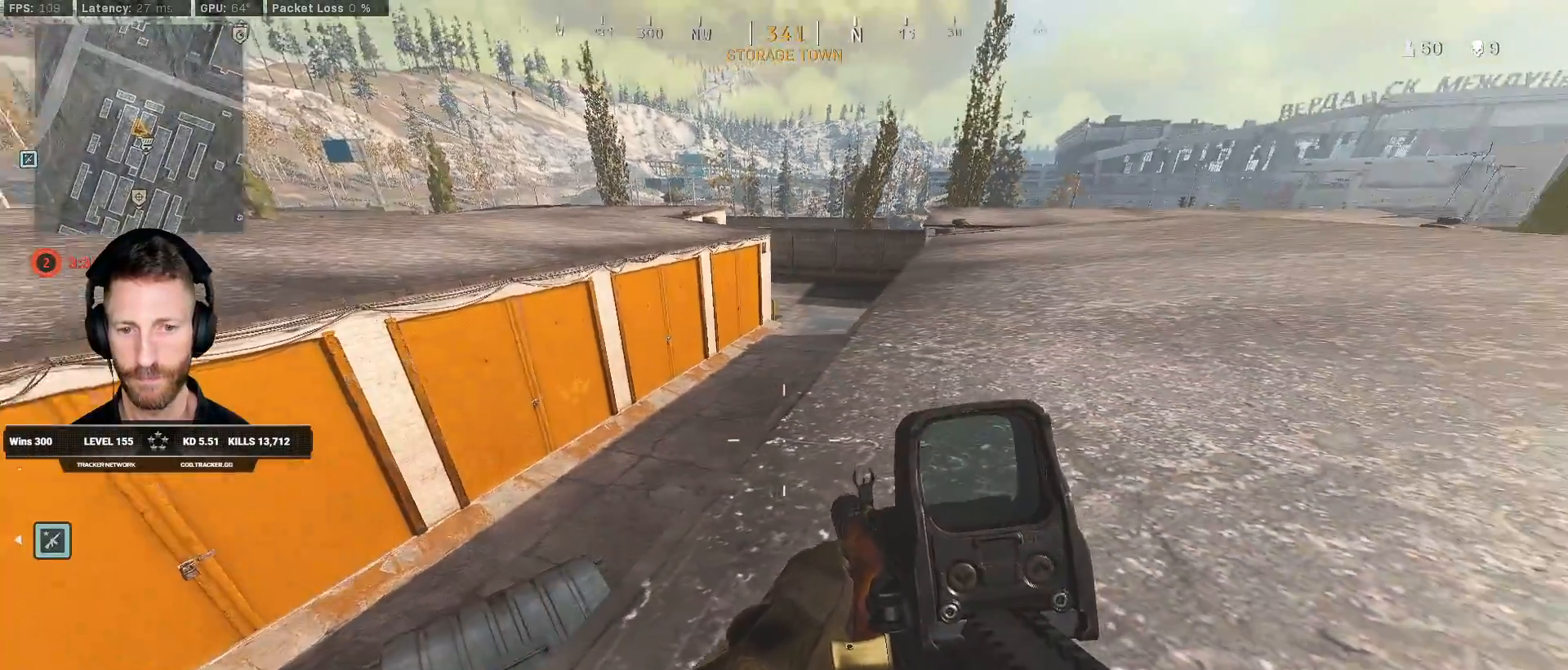
{"keys": ["a", "ctrl"], "mouse": ["right"], "events": [[267, "mouse_right", "down"]]}
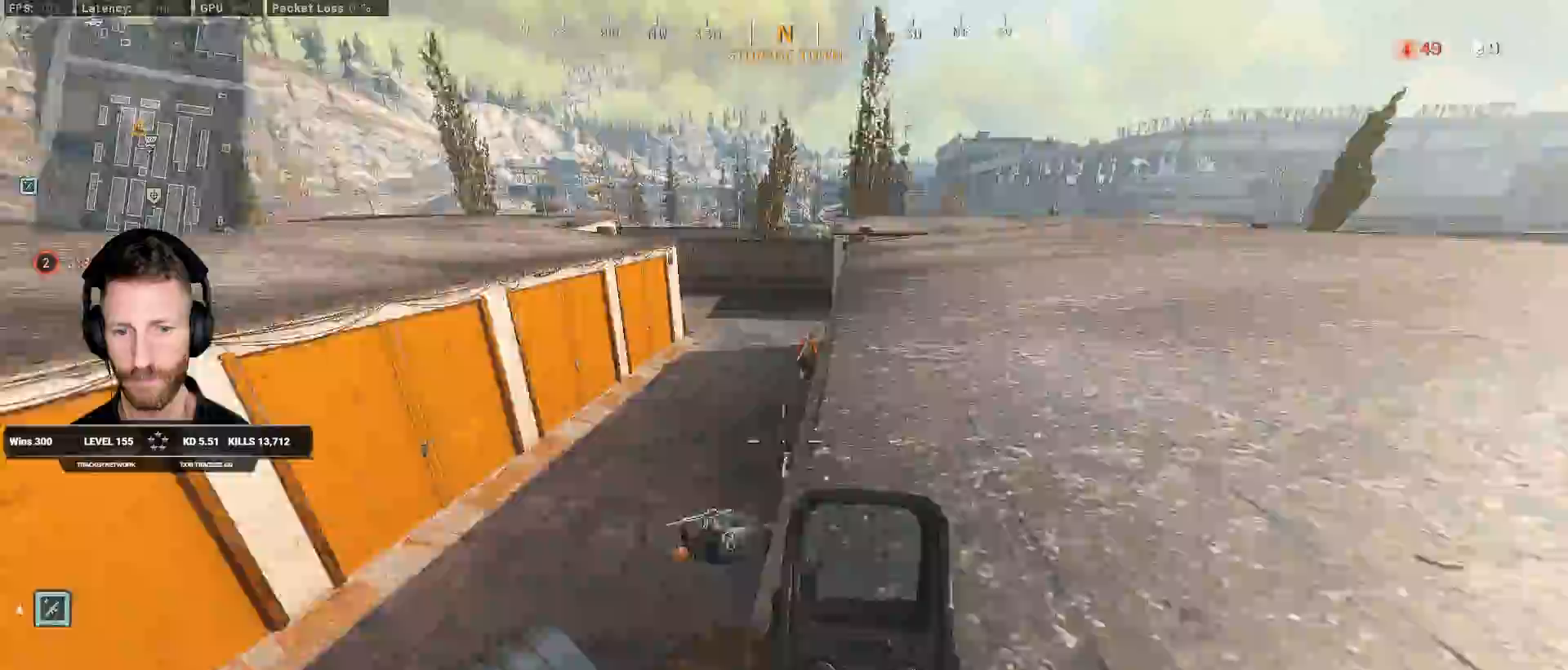
{"keys": ["ctrl"], "mouse": ["left", "right"], "events": [[217, "a", "up"], [250, "mouse_left", "down"]]}
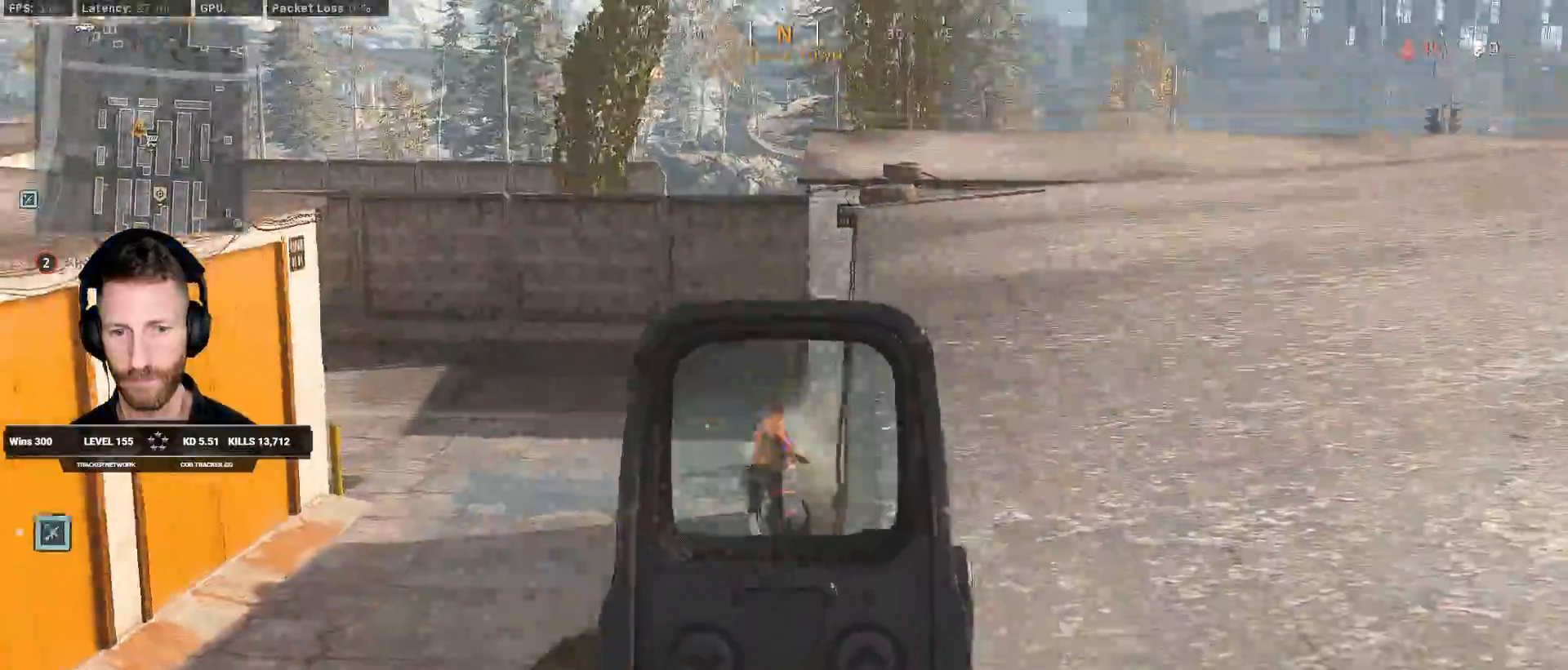
{"keys": ["ctrl"], "mouse": ["left", "right"], "events": []}
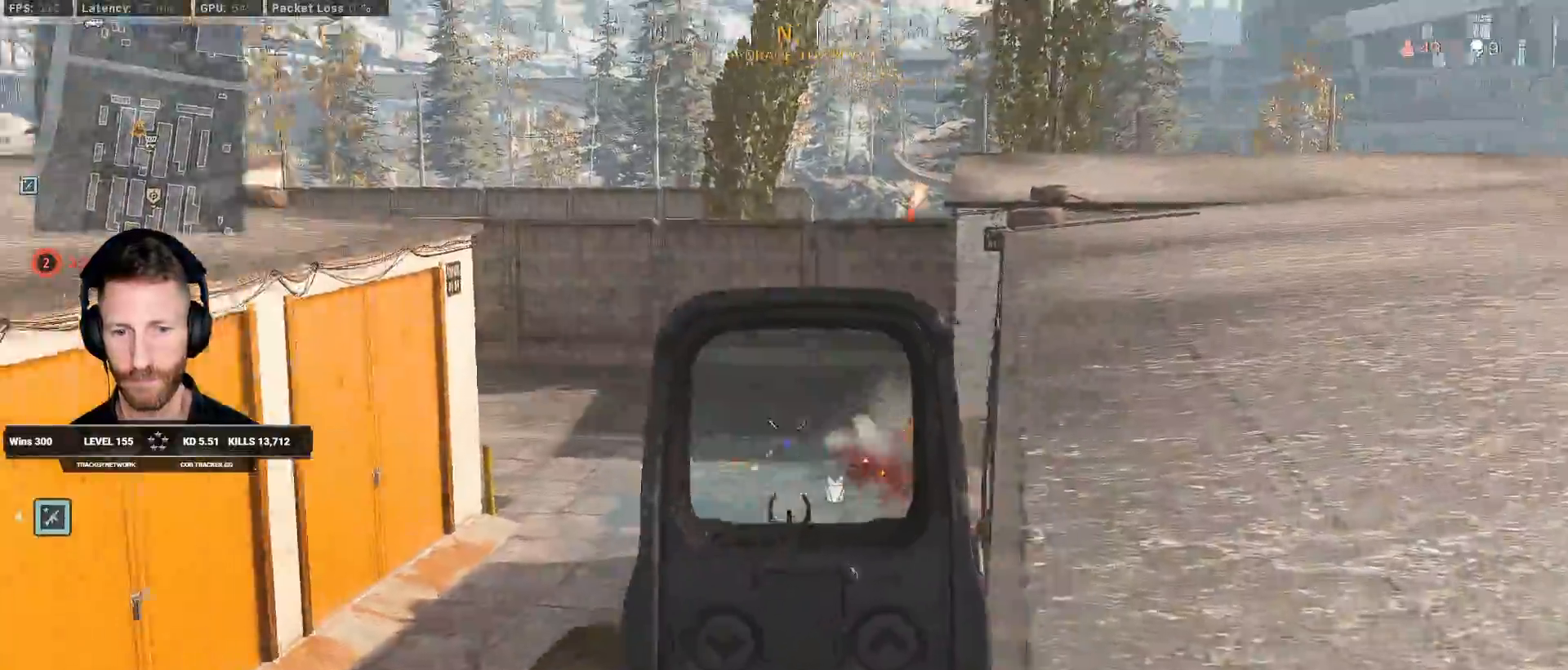
{"keys": ["w"], "mouse": ["left", "right"], "events": [[217, "w", "down"], [250, "ctrl", "up"]]}
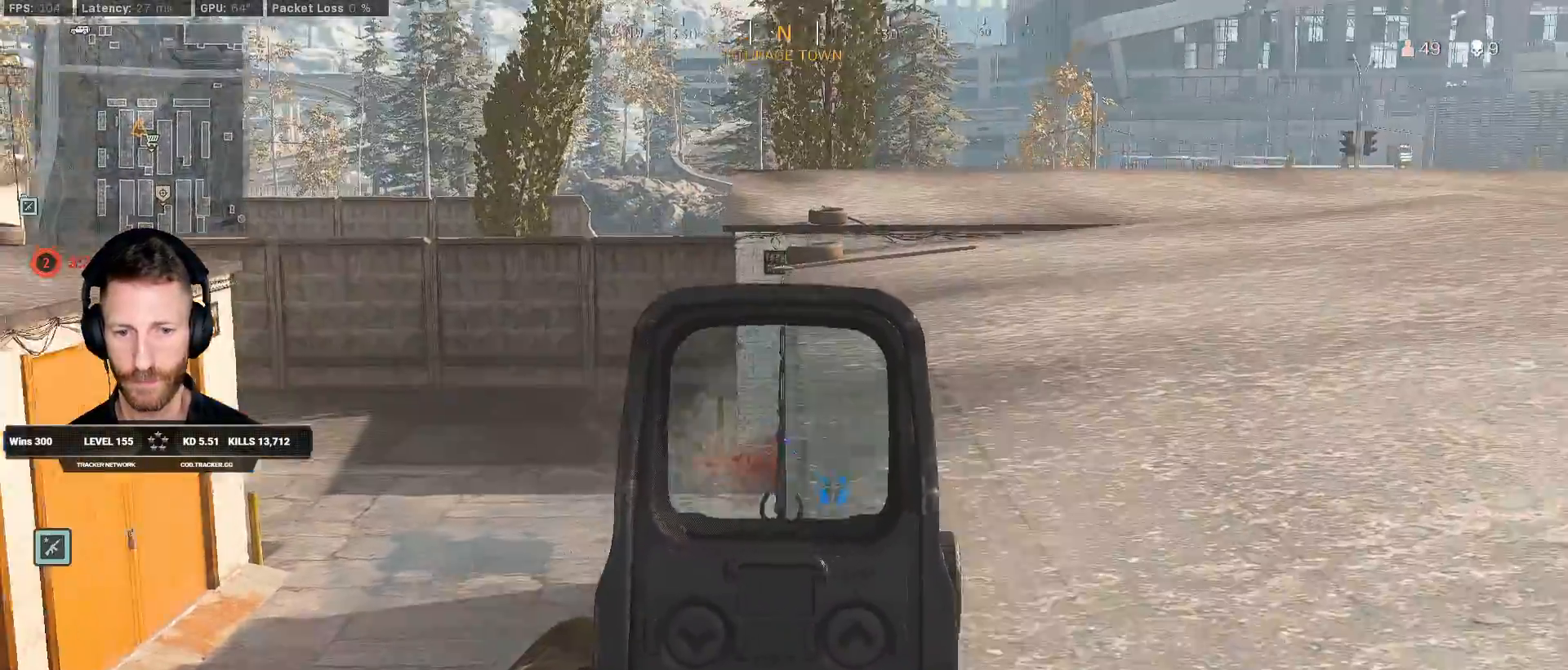
{"keys": ["shift", "w"], "mouse": [], "events": [[33, "mouse_left", "up"], [33, "mouse_right", "up"], [33, "shift", "down"], [250, "d", "down"], [383, "d", "up"]]}
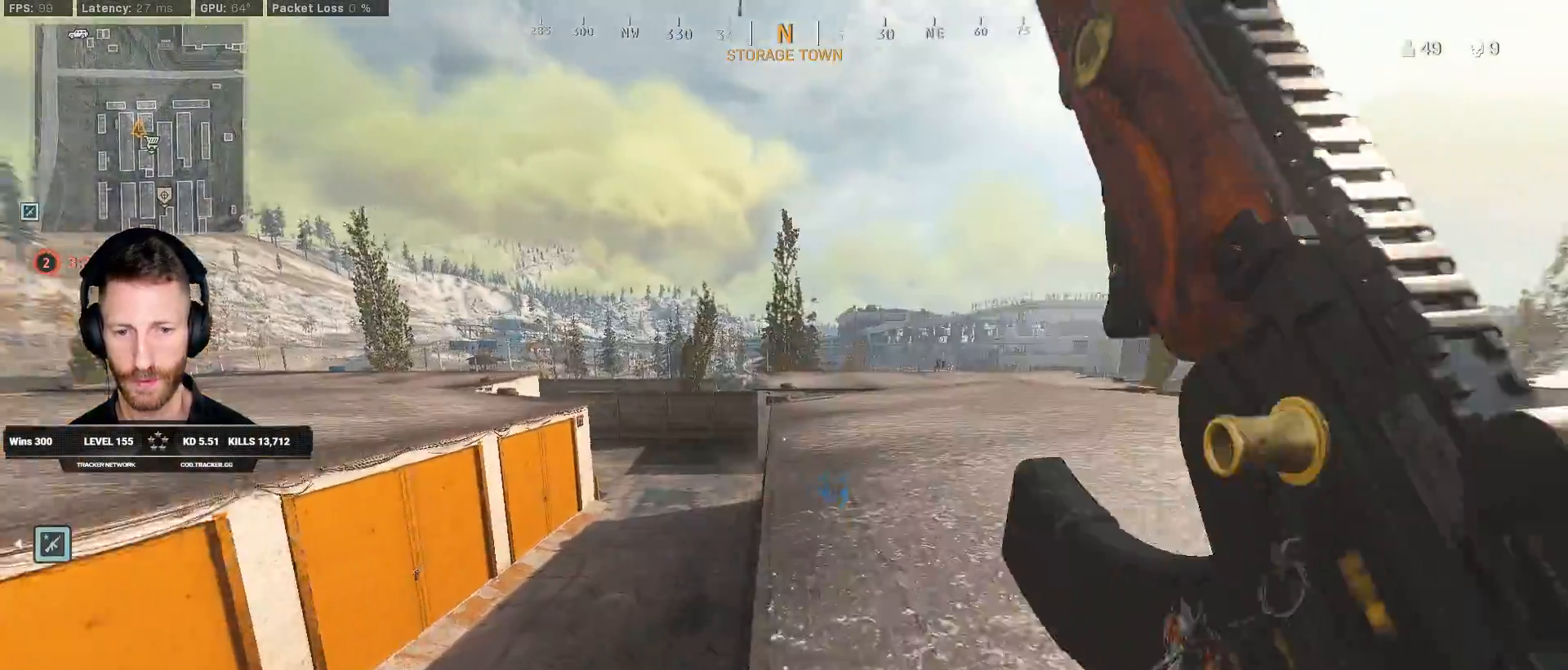
{"keys": ["a", "w"], "mouse": [], "events": [[267, "space", "down"], [317, "mouse_mb4", "down"], [350, "a", "down"], [367, "shift", "up"], [450, "mouse_mb4", "up"], [450, "space", "up"]]}
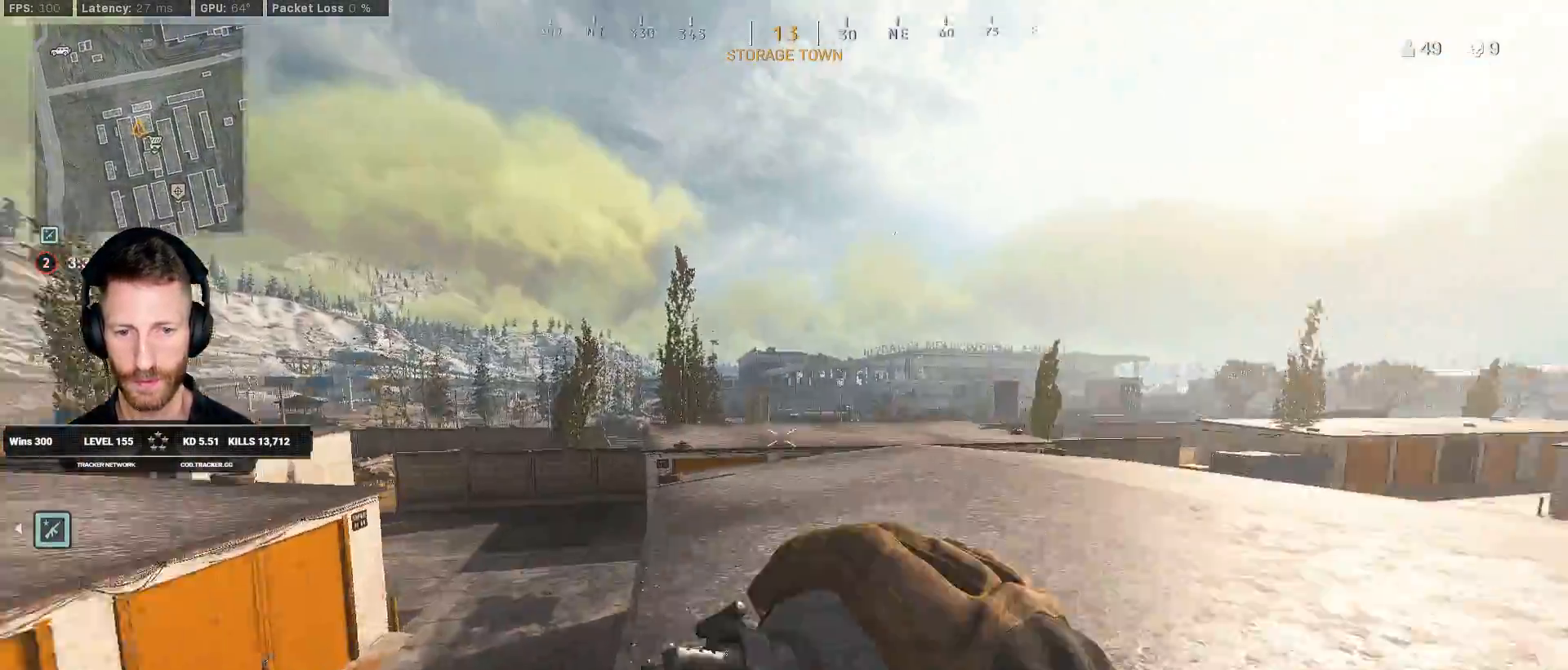
{"keys": ["a", "shift", "w"], "mouse": [], "events": [[500, "shift", "down"]]}
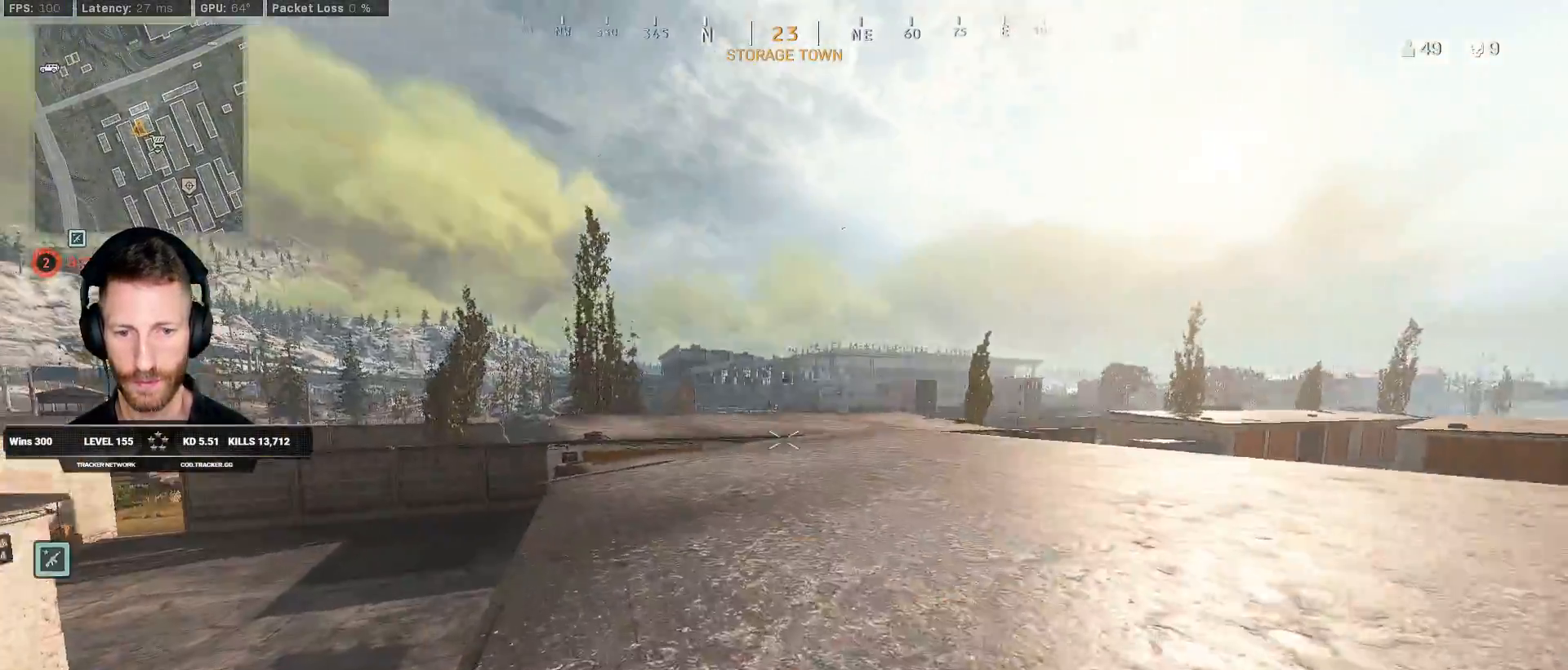
{"keys": ["a", "shift", "w"], "mouse": [], "events": [[67, "a", "up"], [133, "a", "down"], [333, "a", "up"], [500, "a", "down"]]}
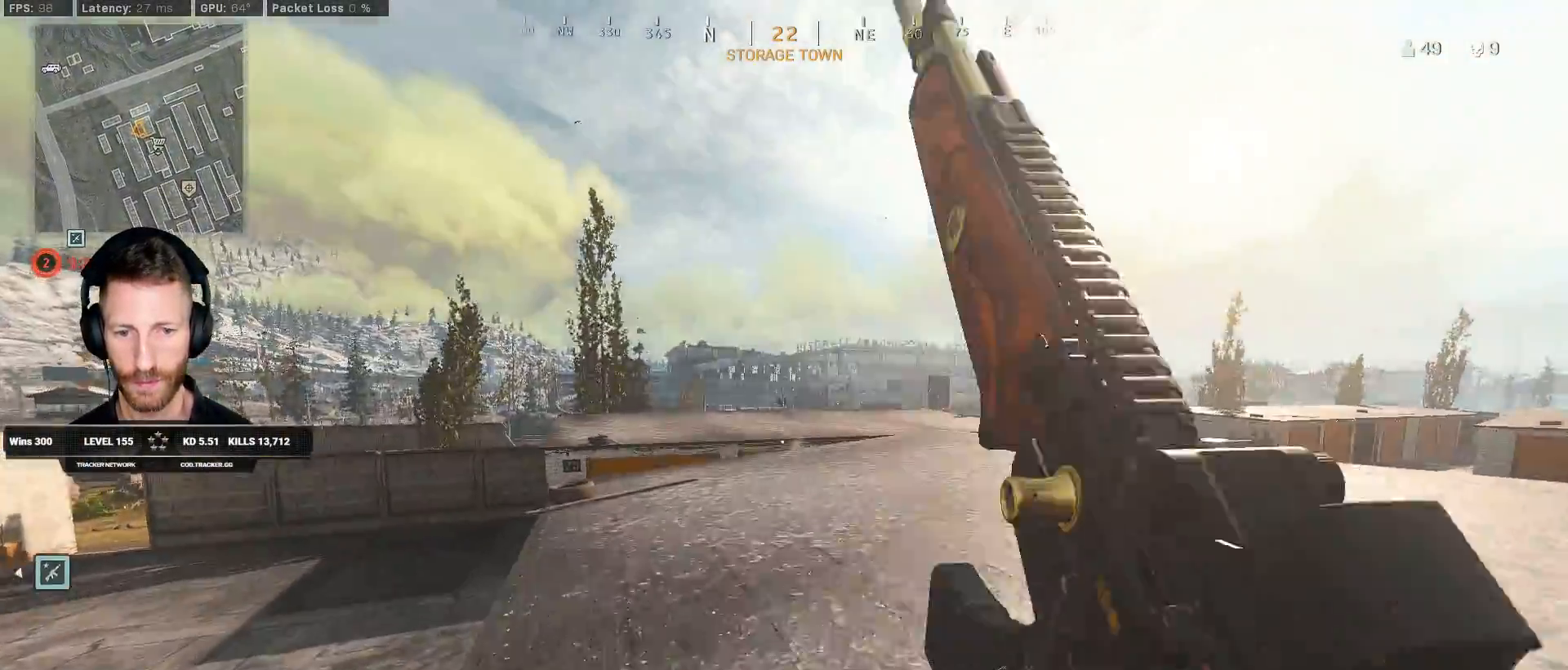
{"keys": ["a", "shift", "w"], "mouse": [], "events": []}
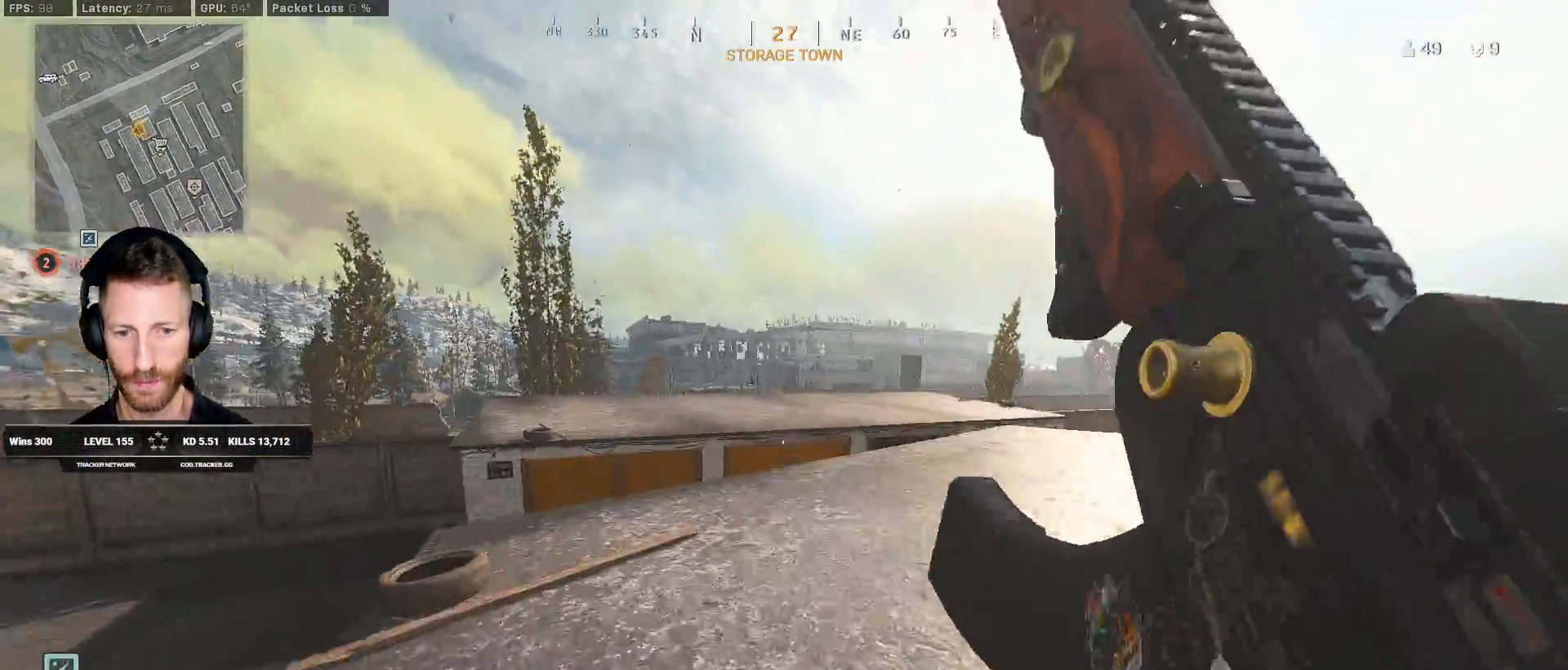
{"keys": ["d", "w"], "mouse": [], "events": [[267, "shift", "up"], [300, "w", "up"], [417, "d", "down"], [417, "w", "down"], [450, "a", "up"]]}
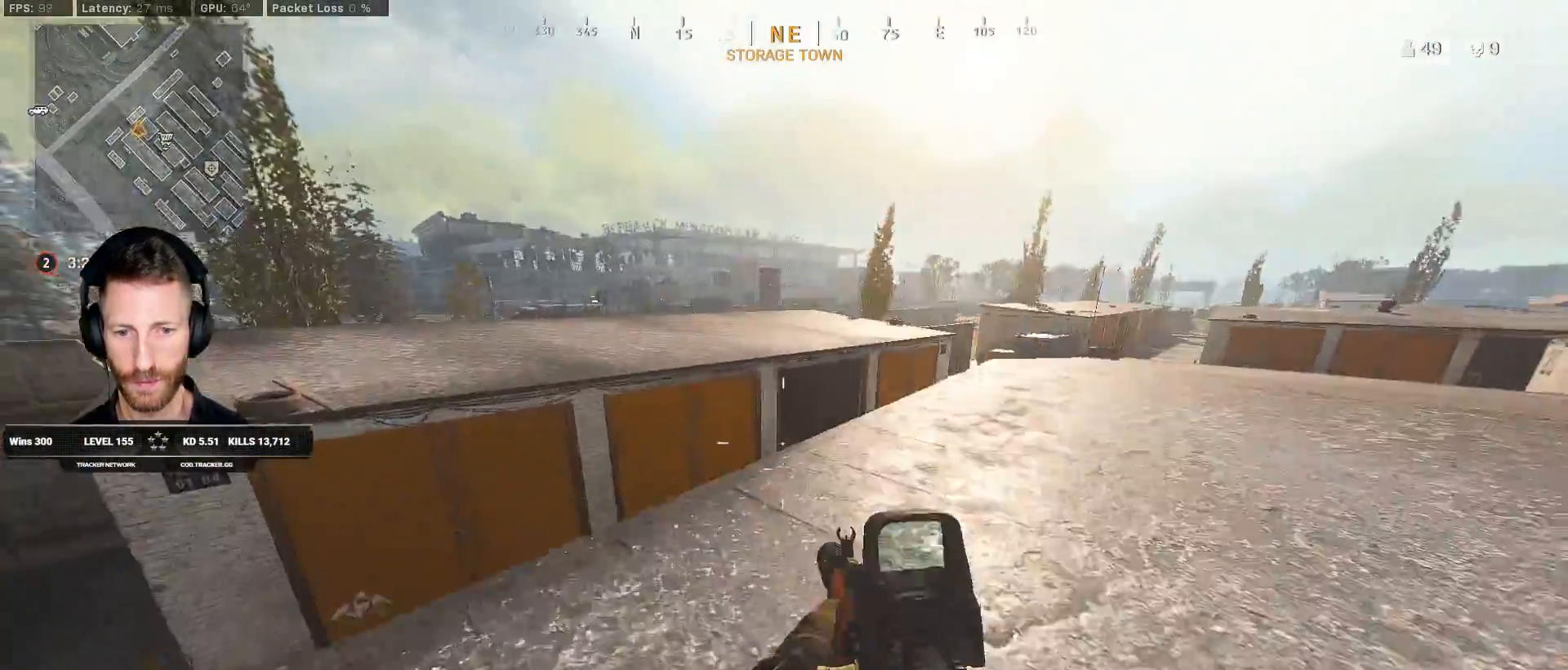
{"keys": ["d", "shift", "w"], "mouse": [], "events": [[217, "shift", "down"], [317, "d", "up"], [467, "d", "down"]]}
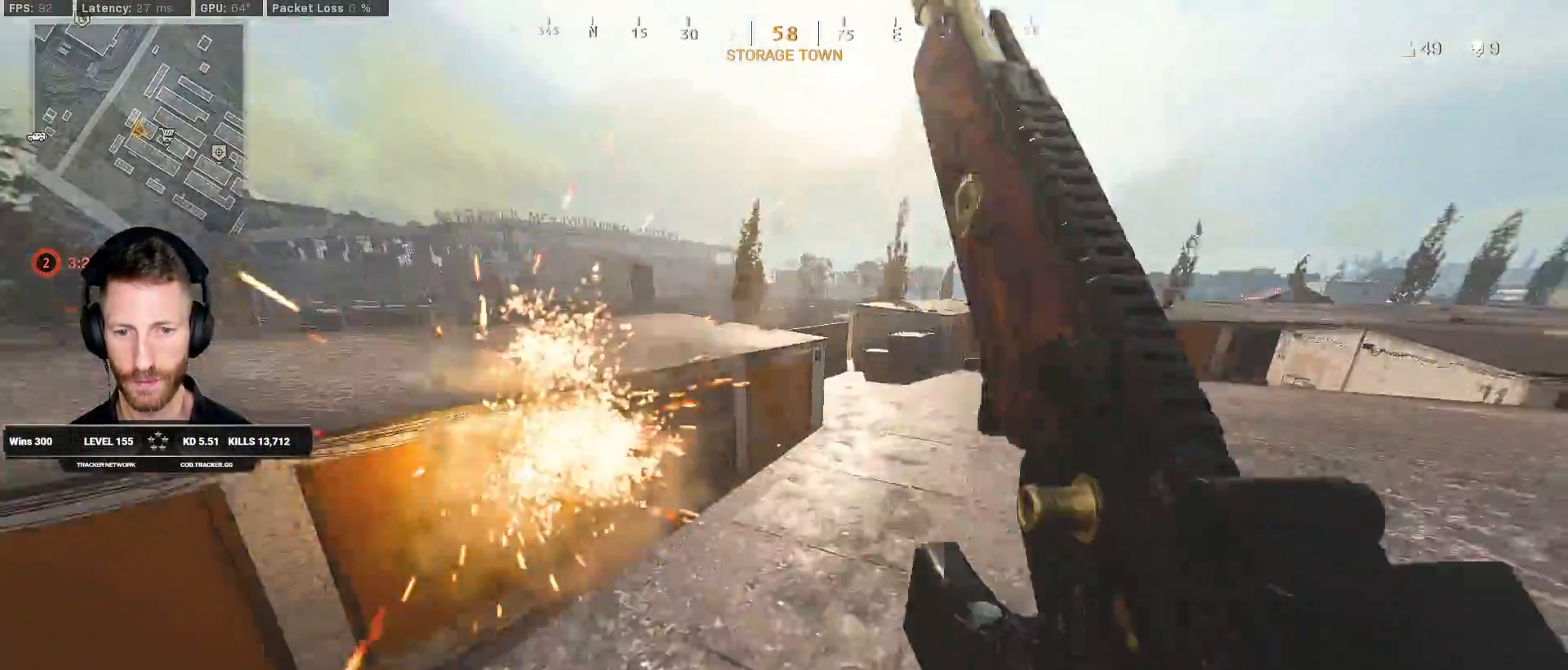
{"keys": ["d"], "mouse": [], "events": [[450, "w", "up"], [467, "shift", "up"]]}
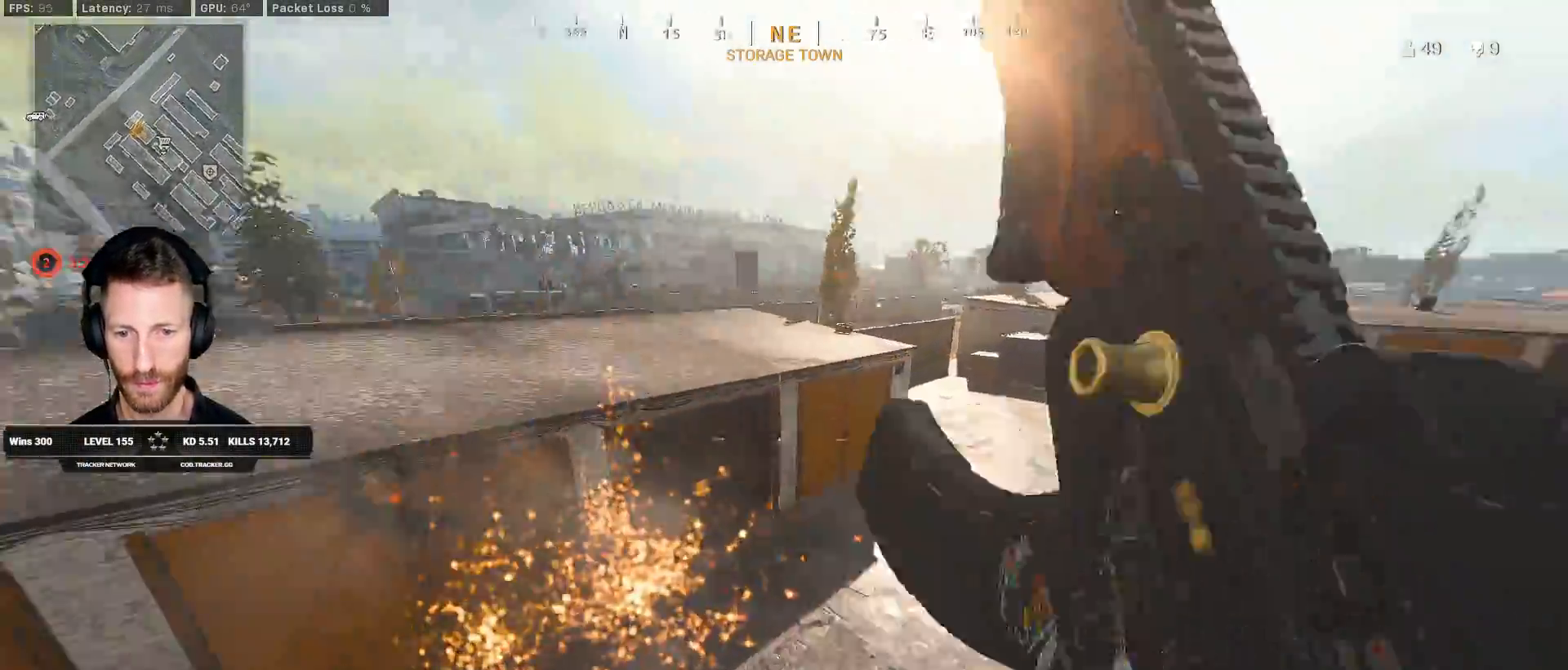
{"keys": ["d", "s"], "mouse": ["right"], "events": [[333, "s", "down"], [450, "mouse_right", "down"]]}
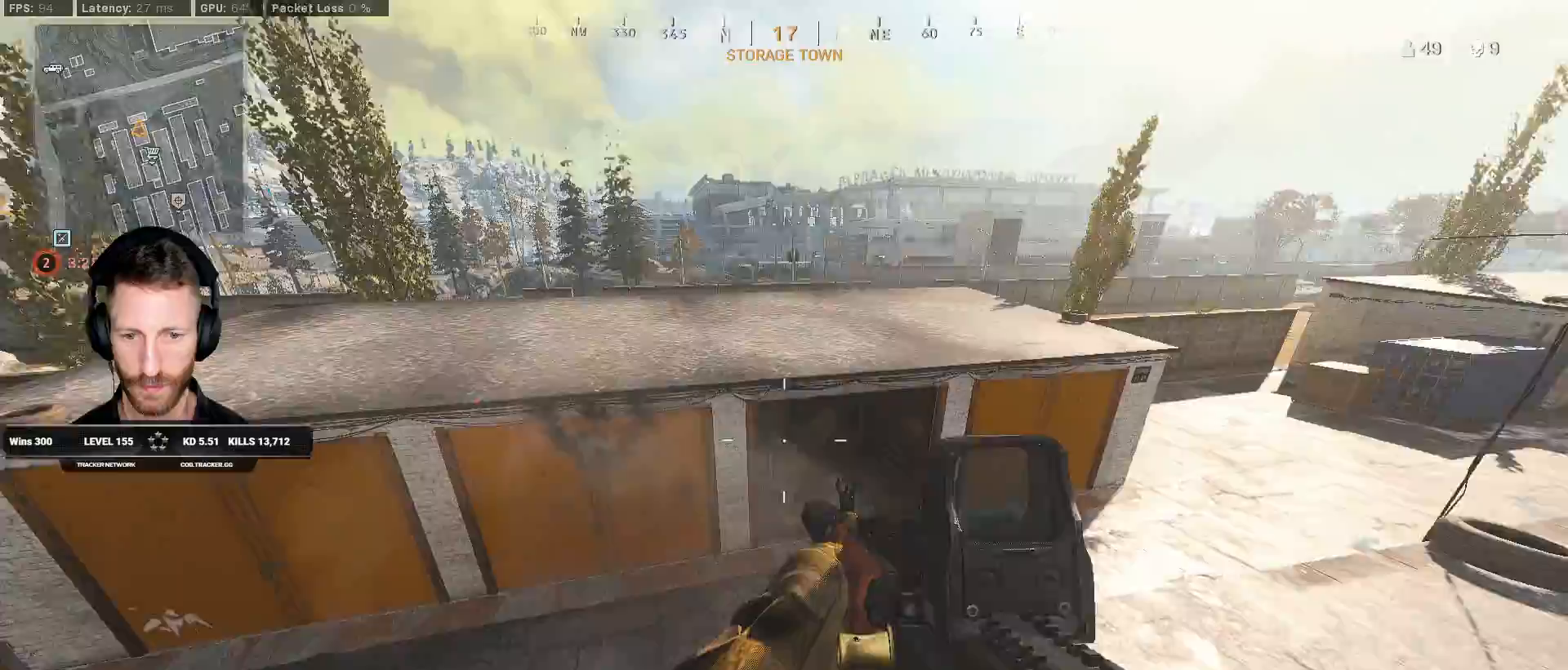
{"keys": ["d"], "mouse": ["right"]}
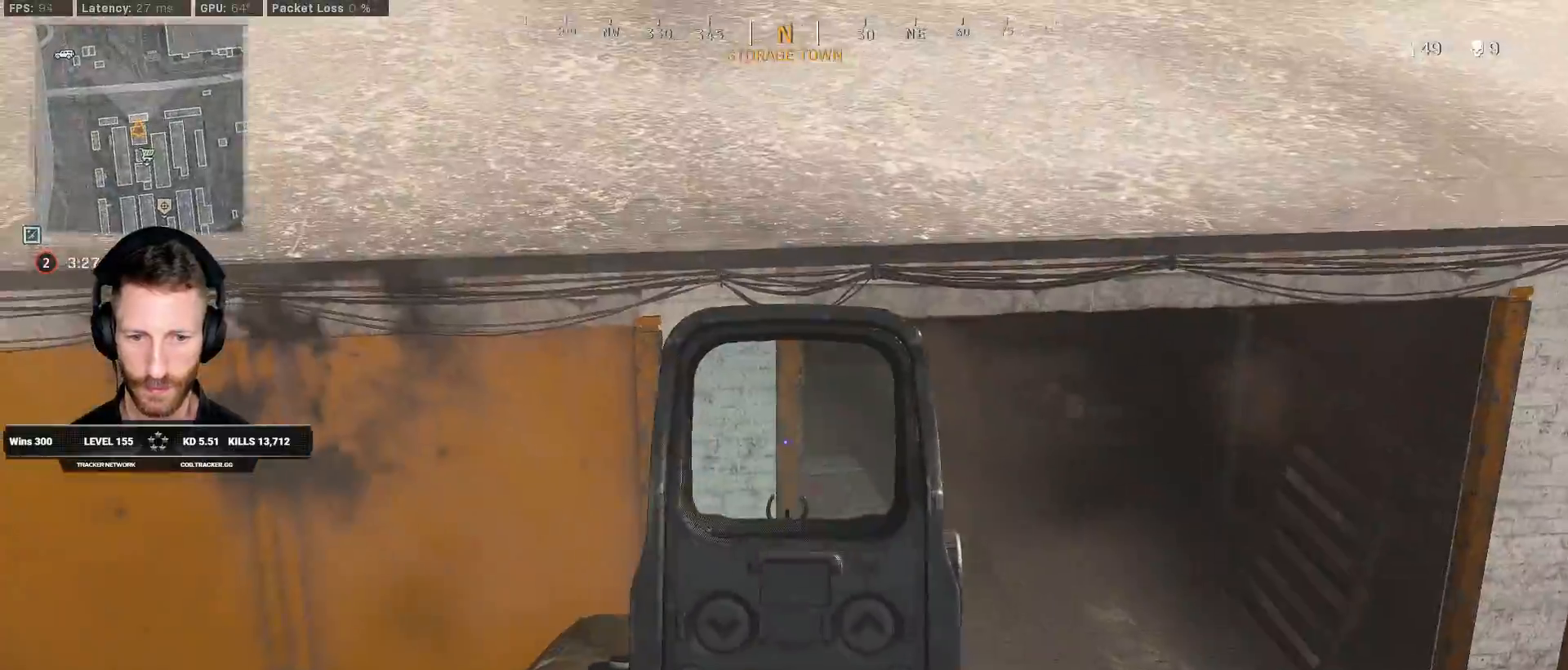
{"keys": ["d"], "mouse": ["right"], "events": []}
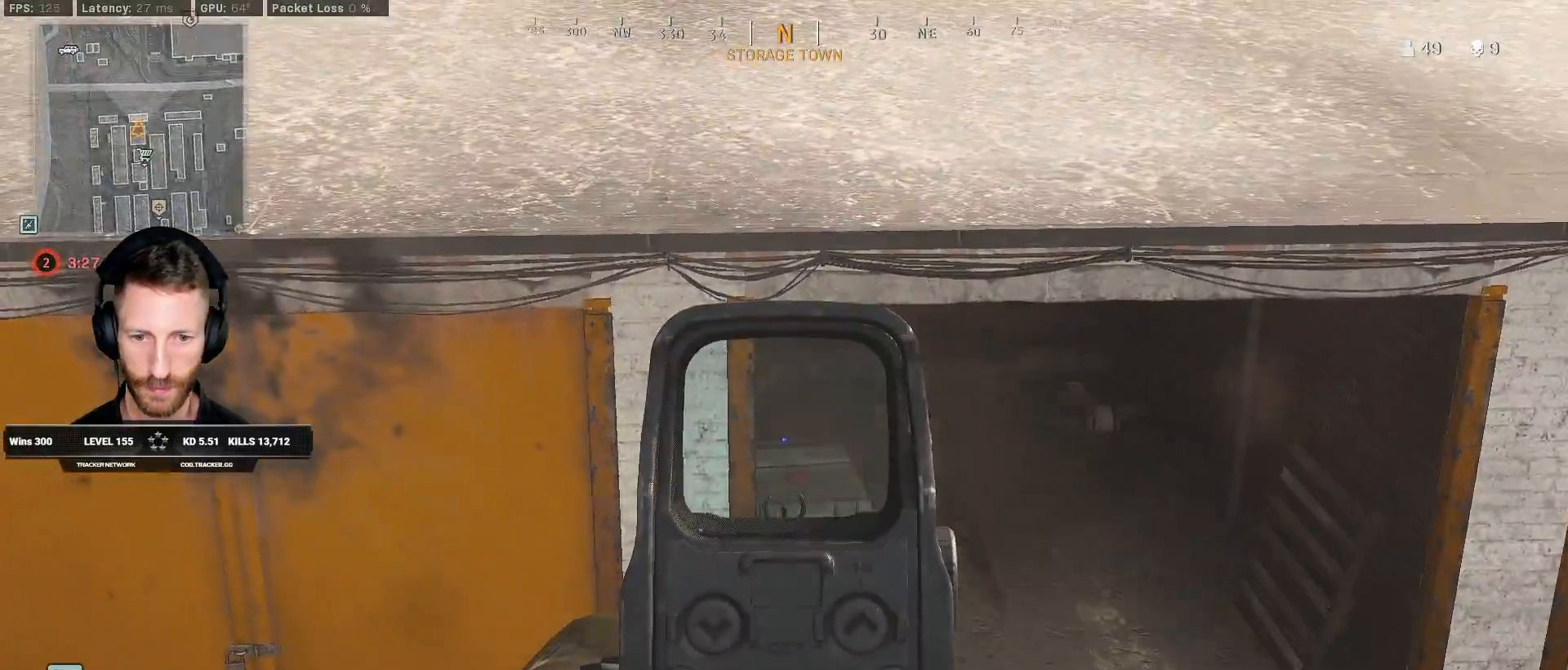
{"keys": ["d"], "mouse": ["right"], "events": []}
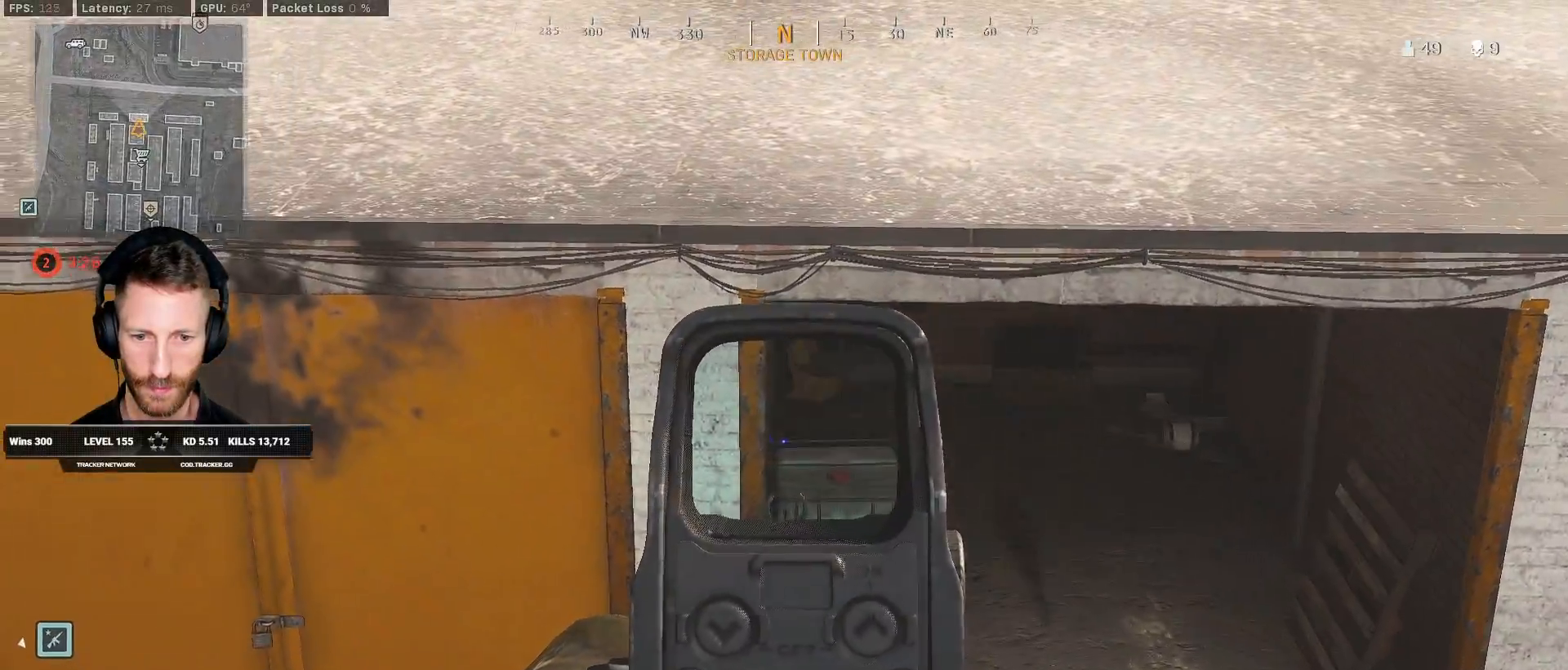
{"keys": ["d"], "mouse": ["right"], "events": []}
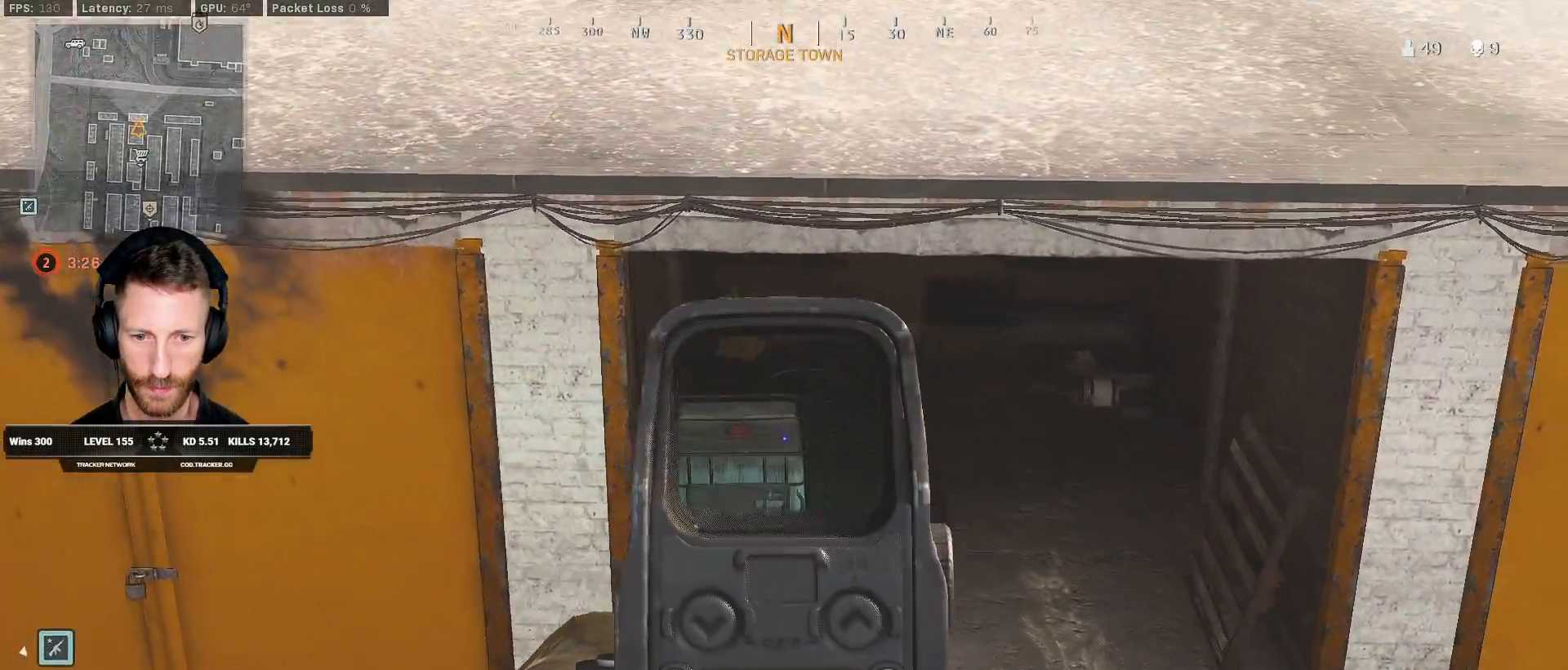
{"keys": ["d"], "mouse": [], "events": [[183, "mouse_right", "up"]]}
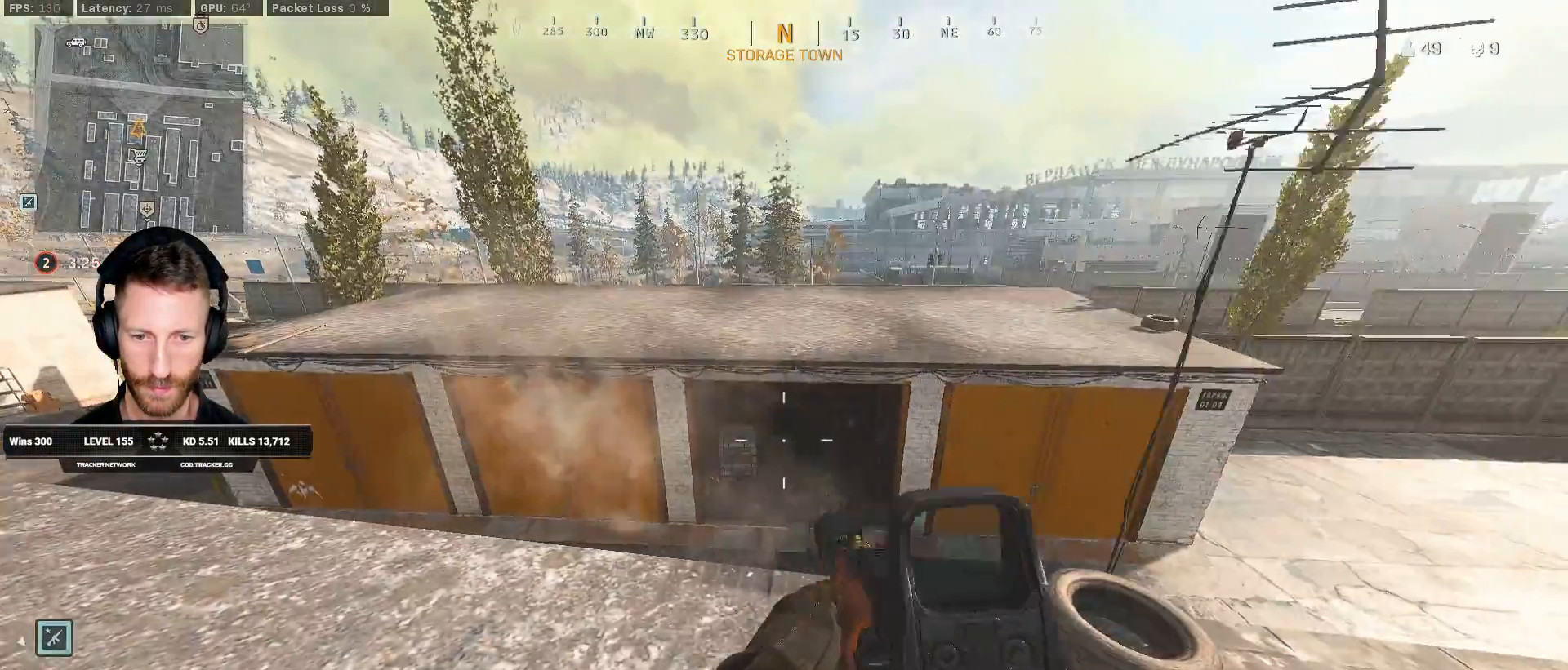
{"keys": ["d", "q"], "mouse": [], "events": [[233, "q", "down"]]}
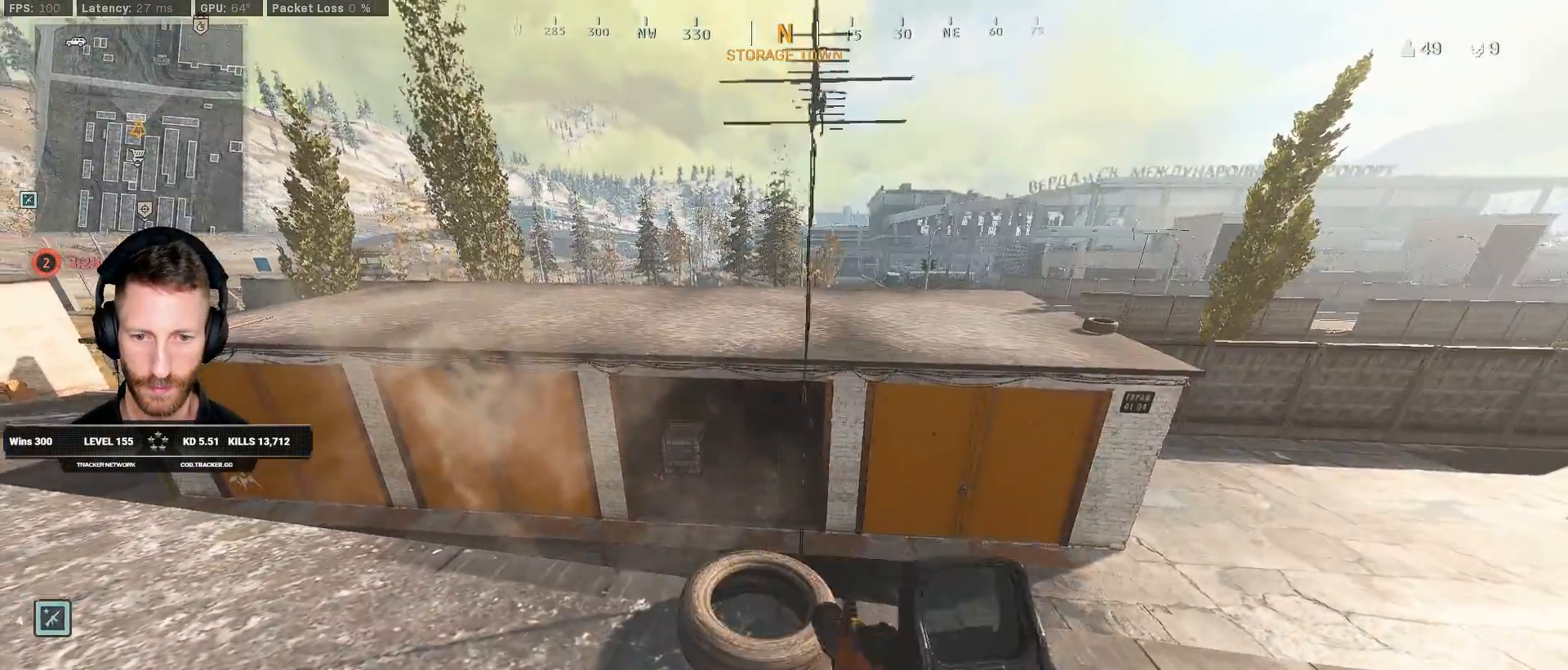
{"keys": ["ctrl", "d"], "mouse": [], "events": [[200, "ctrl", "down"], [283, "q", "up"]]}
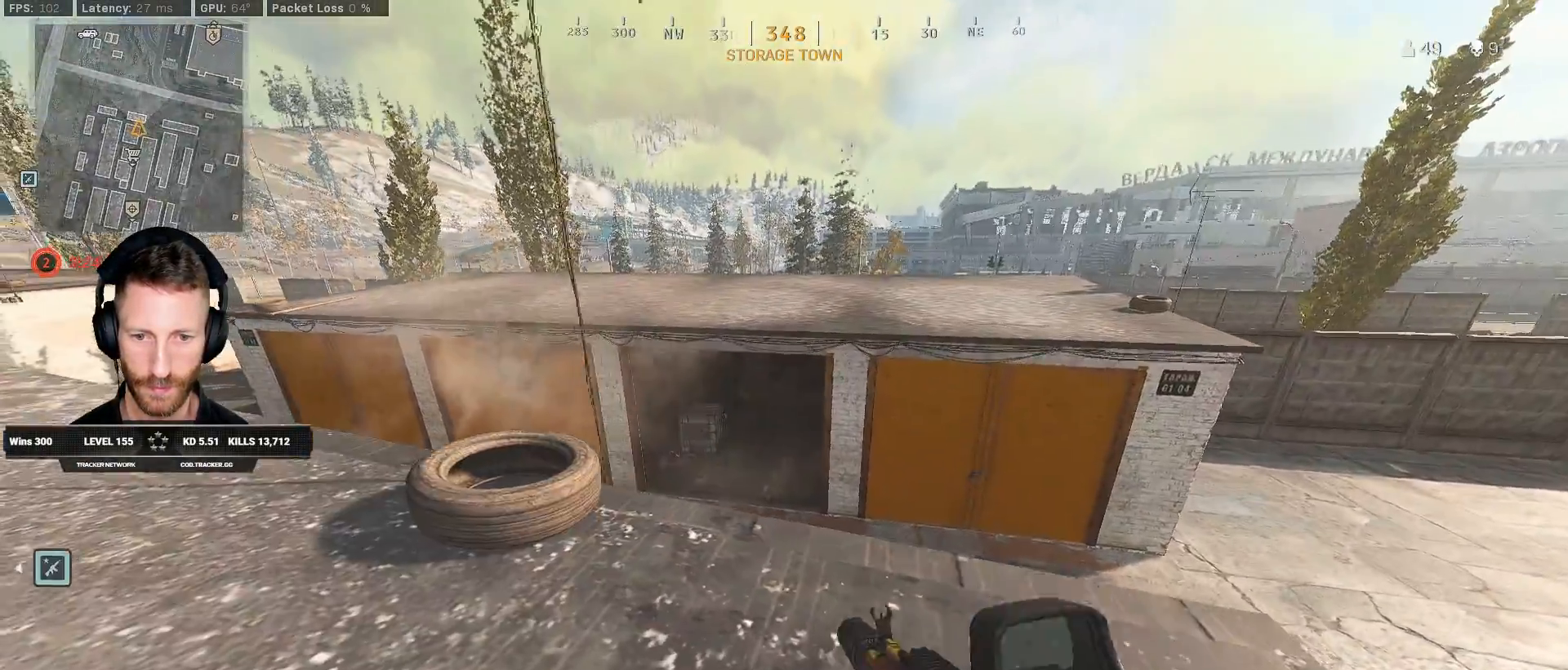
{"keys": ["ctrl", "d"], "mouse": ["right"], "events": [[100, "a", "down"], [183, "d", "up"], [300, "mouse_right", "down"], [350, "a", "up"], [350, "d", "down"]]}
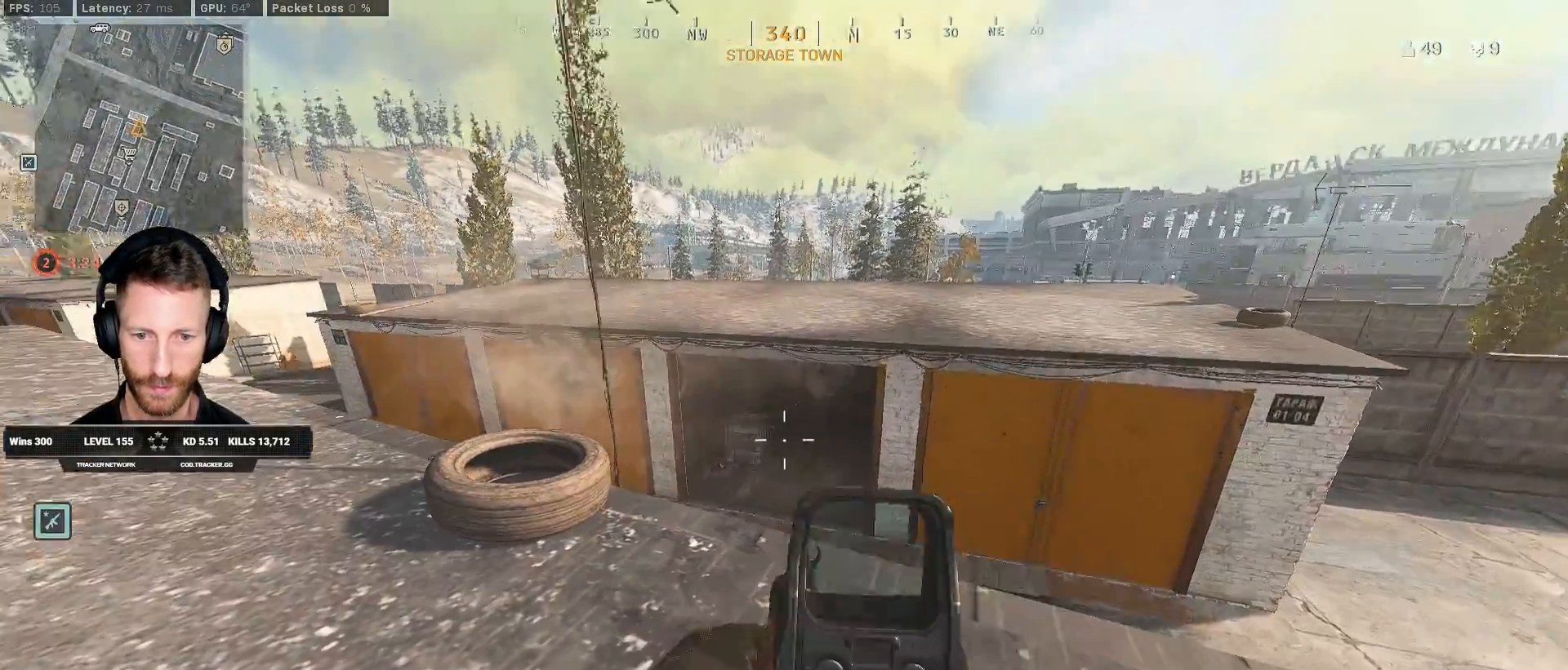
{"keys": ["ctrl", "d", "w"], "mouse": ["right"], "events": [[83, "w", "down"]]}